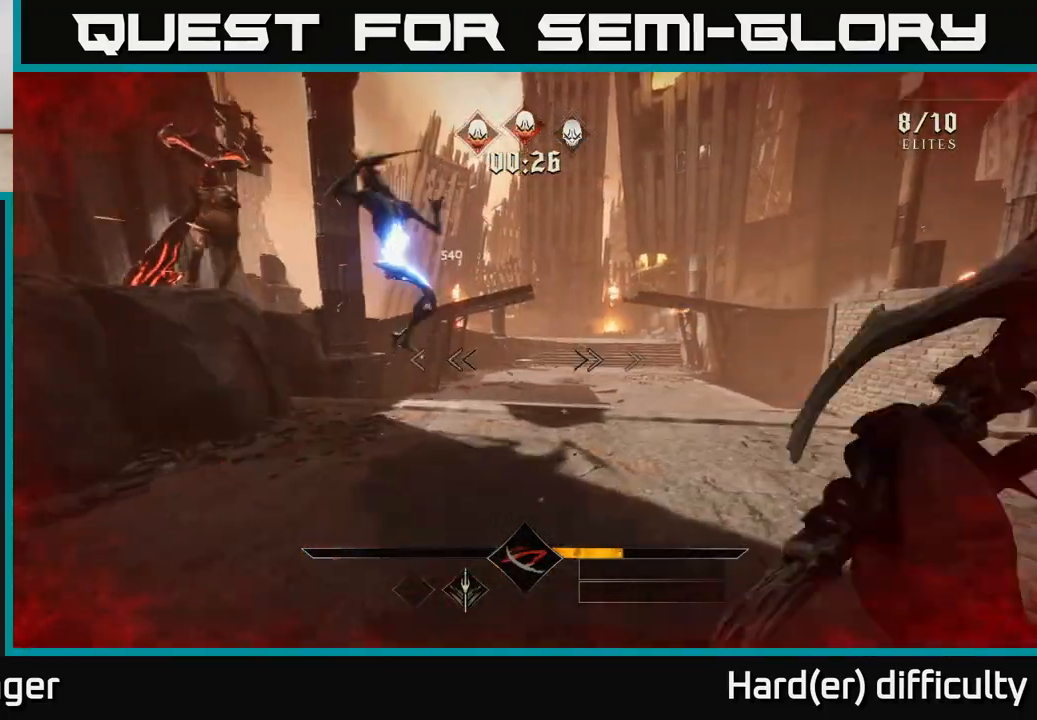
Gameplay with a controller (Xbox layout); each line is a JSON object with the inputs held at the frame after it. "events" lists button and stick changes between this image and that frame as [ms after this image, input, new state], when the widget could be followed in between.
{"buttons": ["R2"], "left_stick": "down-right", "right_stick": "up-right", "events": [[50, "right_stick", "left"], [67, "left_stick", "right"], [267, "right_stick", "center"], [317, "left_stick", "down-right"], [433, "right_stick", "up-right"], [500, "R2", "down"]]}
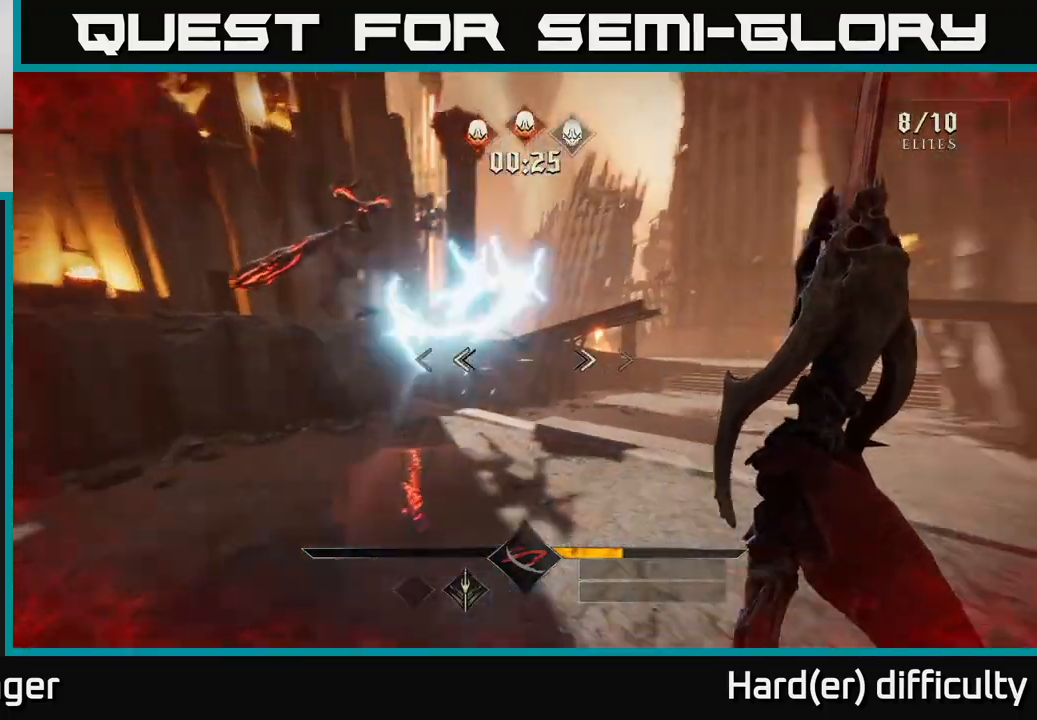
{"buttons": [], "left_stick": "left", "right_stick": "right", "events": [[33, "left_stick", "down-left"], [33, "right_stick", "center"], [67, "A", "down"], [67, "R2", "up"], [100, "left_stick", "left"], [133, "L2", "down"], [150, "A", "up"], [267, "L2", "up"], [283, "R2", "down"], [300, "R2", "up"], [333, "right_stick", "right"]]}
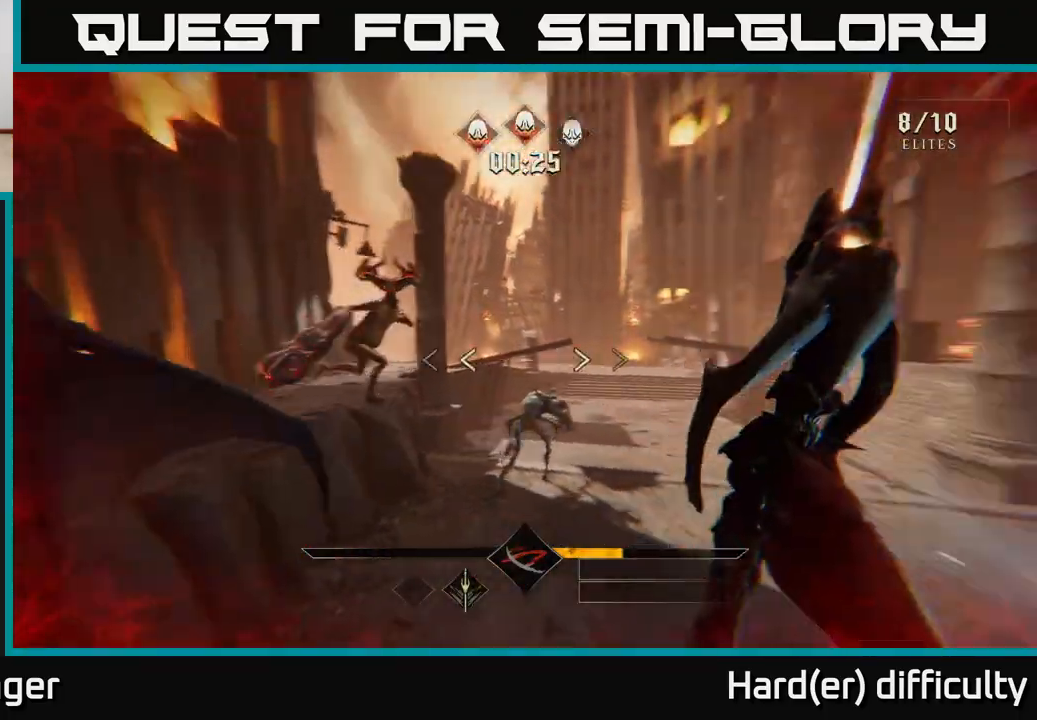
{"buttons": ["L2"], "left_stick": "up-right", "right_stick": "down-left", "events": [[100, "right_stick", "center"], [217, "A", "down"], [233, "left_stick", "up-right"], [333, "A", "up"], [450, "L2", "down"], [483, "right_stick", "down-left"]]}
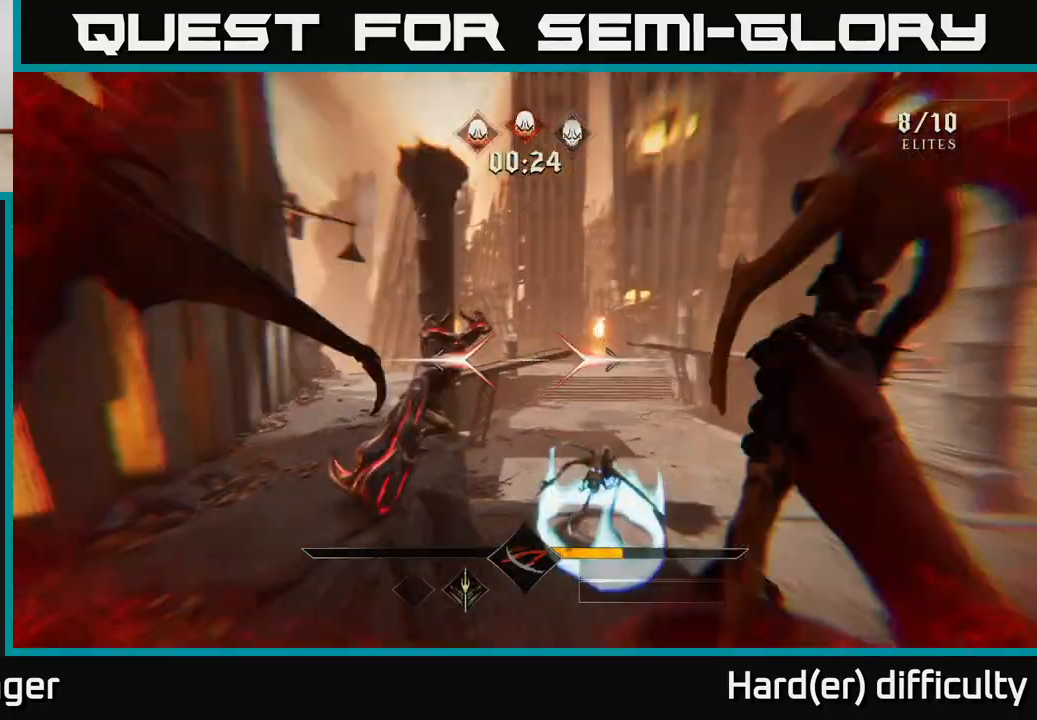
{"buttons": [], "left_stick": "right", "right_stick": "left", "events": [[83, "L2", "up"], [100, "left_stick", "right"], [133, "right_stick", "center"], [233, "right_stick", "down-left"], [350, "R2", "down"], [433, "right_stick", "left"], [483, "R2", "up"]]}
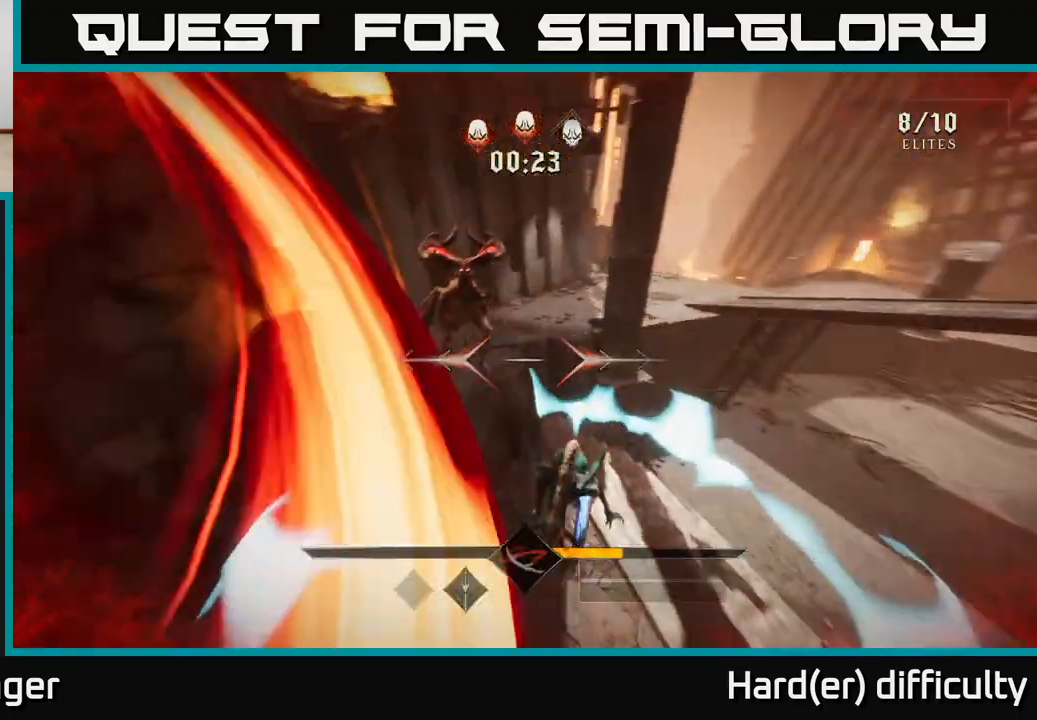
{"buttons": [], "left_stick": "up", "right_stick": "up", "events": [[17, "left_stick", "down-right"], [233, "right_stick", "up-left"], [267, "left_stick", "up-right"], [283, "R2", "down"], [417, "R2", "up"], [417, "left_stick", "up"], [467, "right_stick", "up"]]}
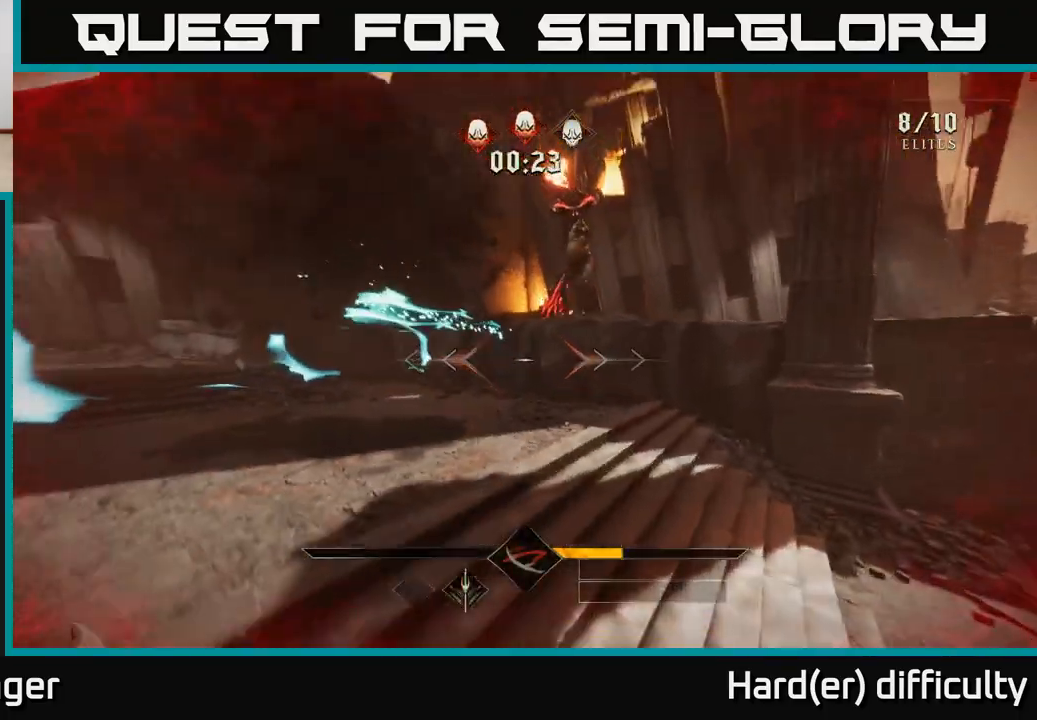
{"buttons": [], "left_stick": "left", "right_stick": "left", "events": [[83, "right_stick", "center"], [117, "left_stick", "up-left"], [183, "R2", "down"], [183, "right_stick", "up-right"], [233, "left_stick", "left"], [267, "R2", "up"], [383, "right_stick", "left"]]}
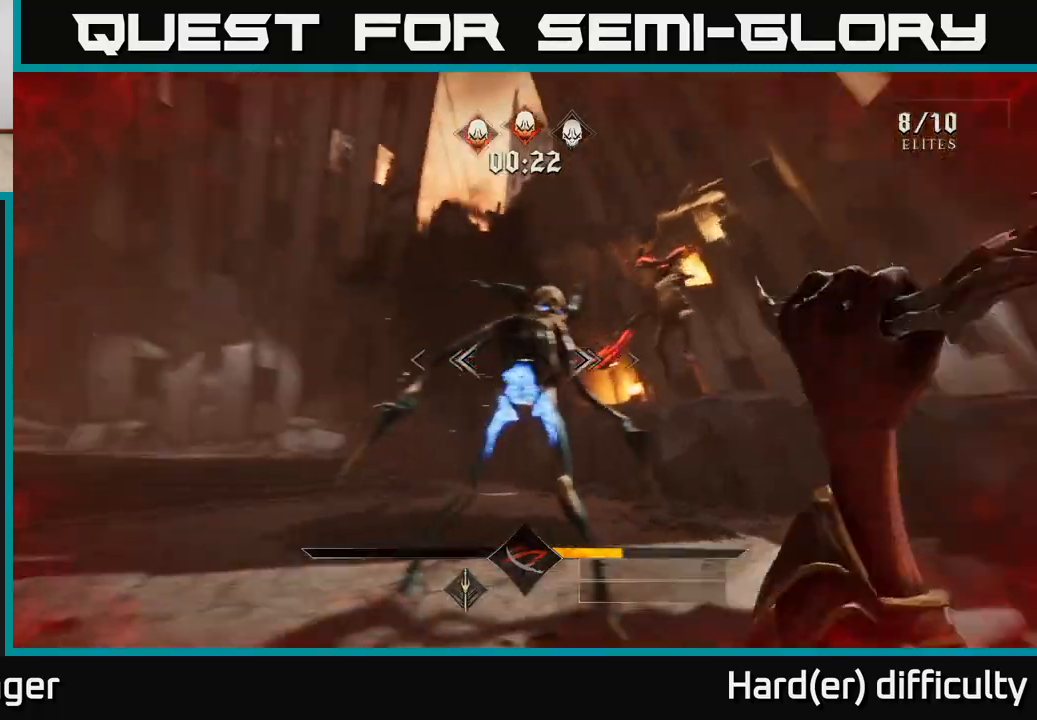
{"buttons": [], "left_stick": "left", "right_stick": "right", "events": [[67, "right_stick", "down-right"], [83, "L2", "down"], [283, "right_stick", "right"], [333, "L2", "up"]]}
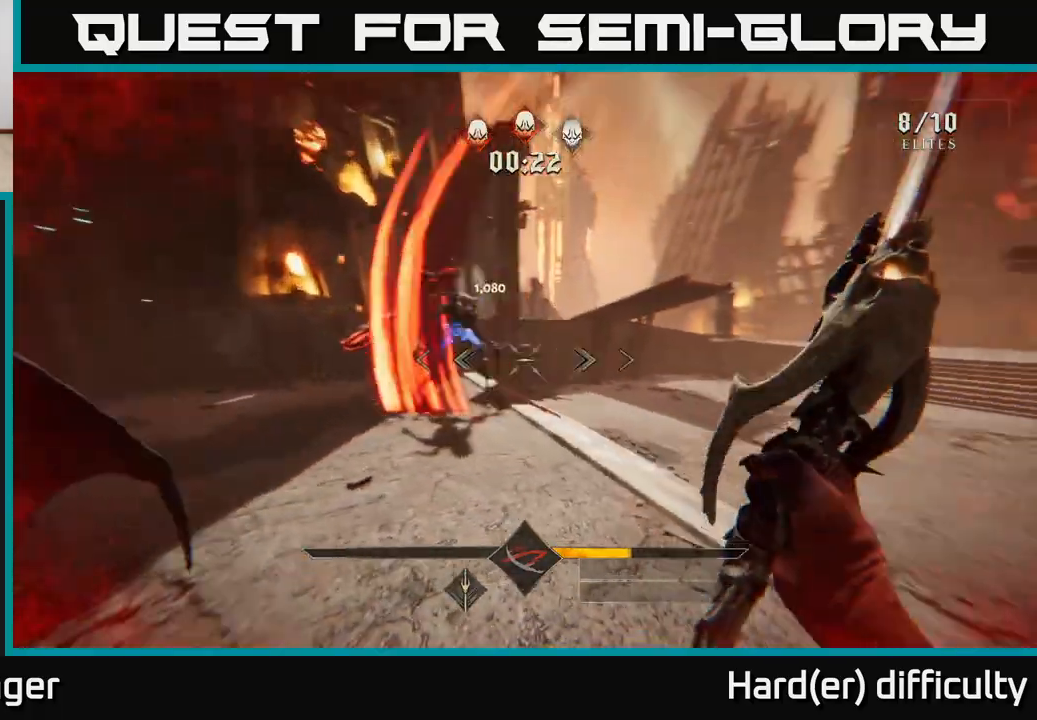
{"buttons": ["R2"], "left_stick": "up-left", "right_stick": "right", "events": [[33, "left_stick", "up-left"], [50, "R2", "down"], [100, "right_stick", "up"], [150, "R2", "up"], [183, "right_stick", "center"], [433, "right_stick", "down-right"], [483, "right_stick", "right"], [500, "R2", "down"]]}
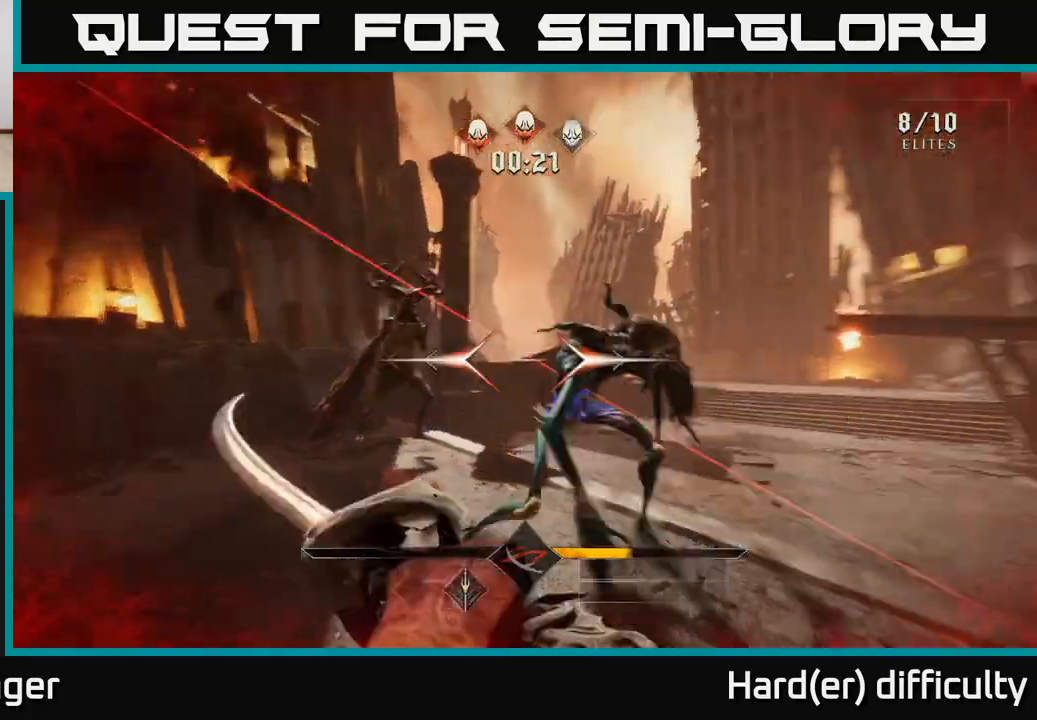
{"buttons": [], "left_stick": "down-left", "right_stick": "down-right", "events": [[33, "left_stick", "down-left"], [67, "R2", "up"], [283, "L2", "down"], [333, "right_stick", "down-right"], [350, "R2", "down"], [417, "L2", "up"], [467, "R2", "up"]]}
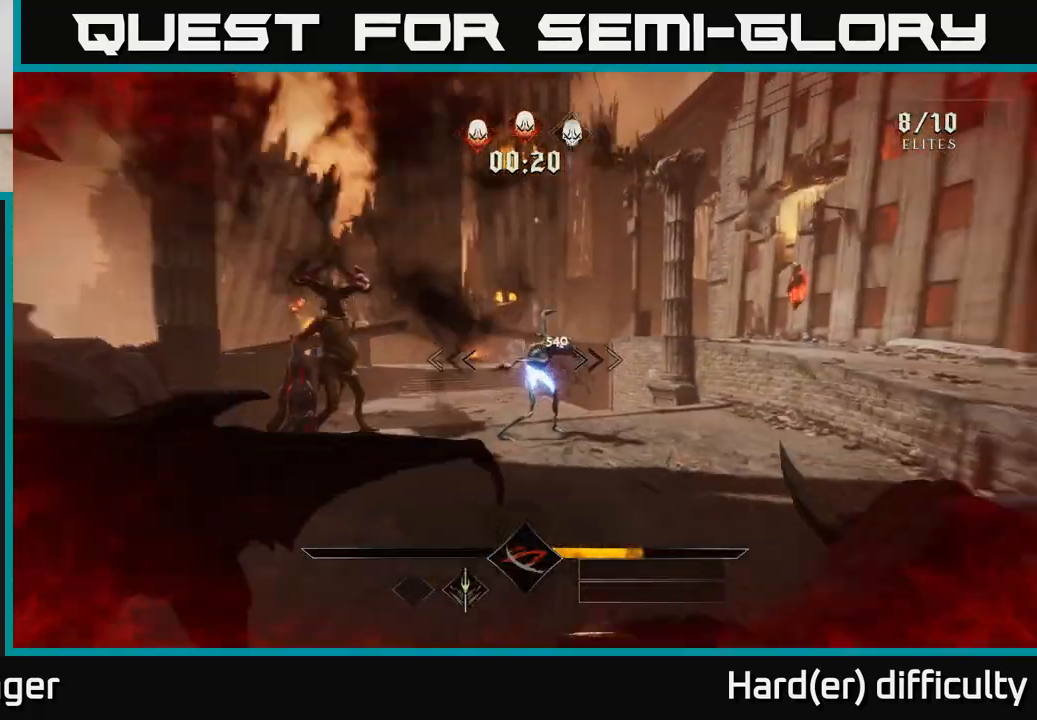
{"buttons": ["A"], "left_stick": "left", "right_stick": "center", "events": [[50, "left_stick", "left"], [150, "right_stick", "right"], [167, "left_stick", "up-left"], [267, "right_stick", "center"], [333, "right_stick", "up-left"], [350, "left_stick", "left"], [433, "right_stick", "center"], [467, "A", "down"]]}
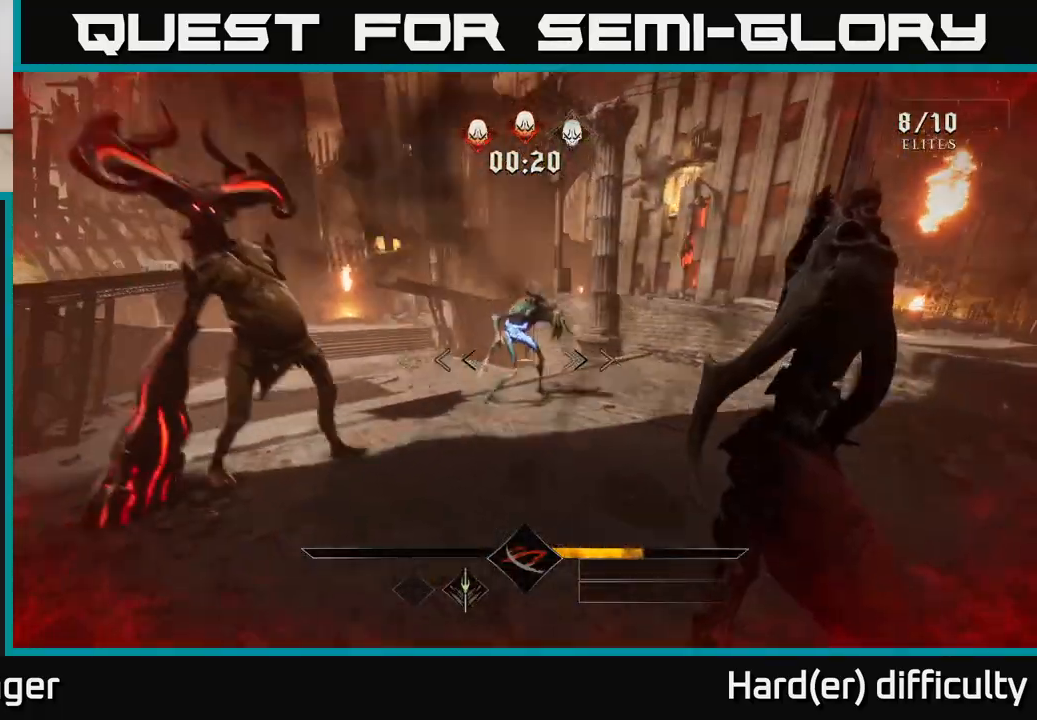
{"buttons": [], "left_stick": "left", "right_stick": "right", "events": [[100, "A", "up"], [217, "right_stick", "down"], [233, "R2", "down"], [300, "L2", "down"], [350, "R2", "up"], [467, "L2", "up"], [500, "right_stick", "right"]]}
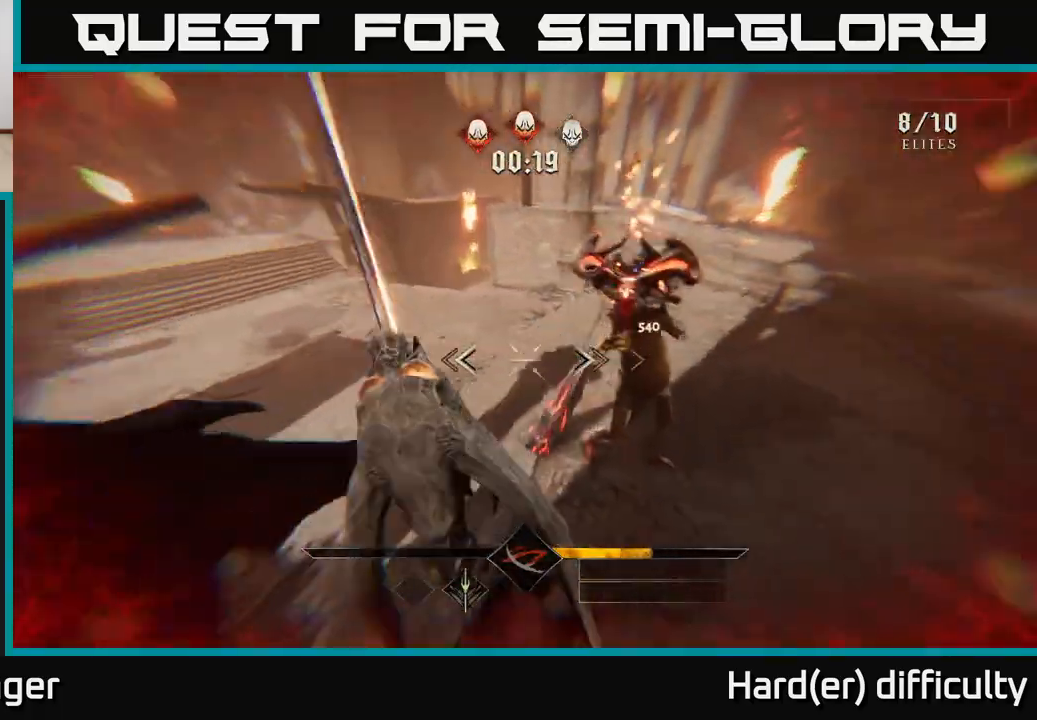
{"buttons": [], "left_stick": "up-left", "right_stick": "up-right", "events": [[200, "R2", "down"], [217, "left_stick", "up-left"], [317, "R2", "up"], [367, "right_stick", "up"], [483, "right_stick", "up-right"]]}
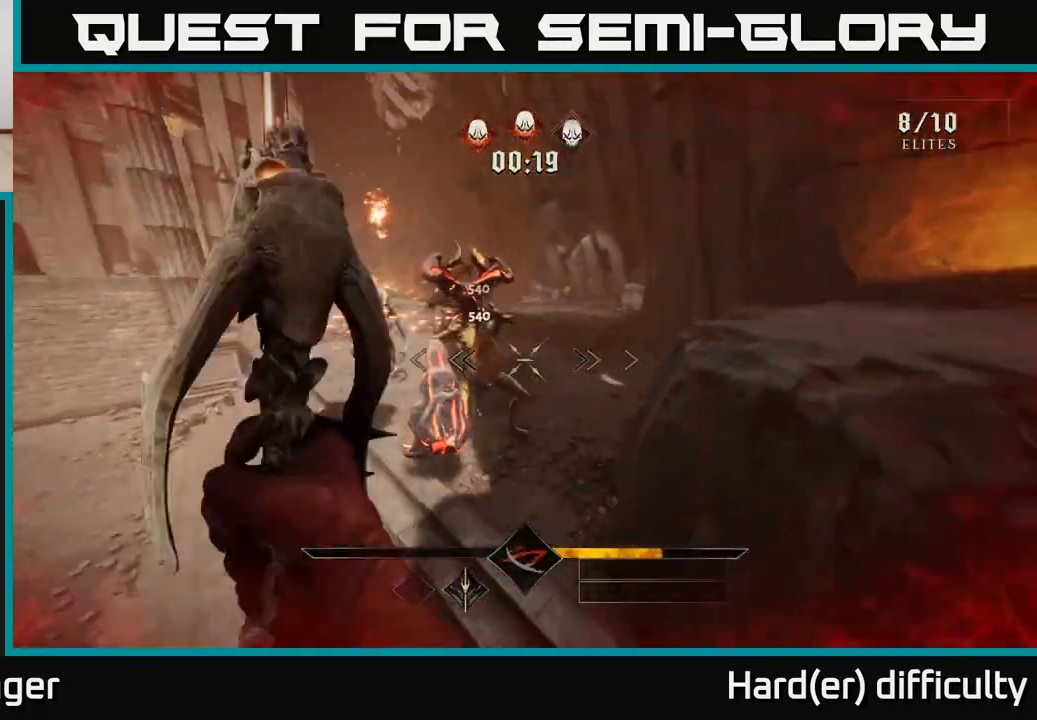
{"buttons": [], "left_stick": "left", "right_stick": "center", "events": [[133, "R2", "down"], [150, "left_stick", "left"], [250, "R2", "up"], [367, "right_stick", "center"]]}
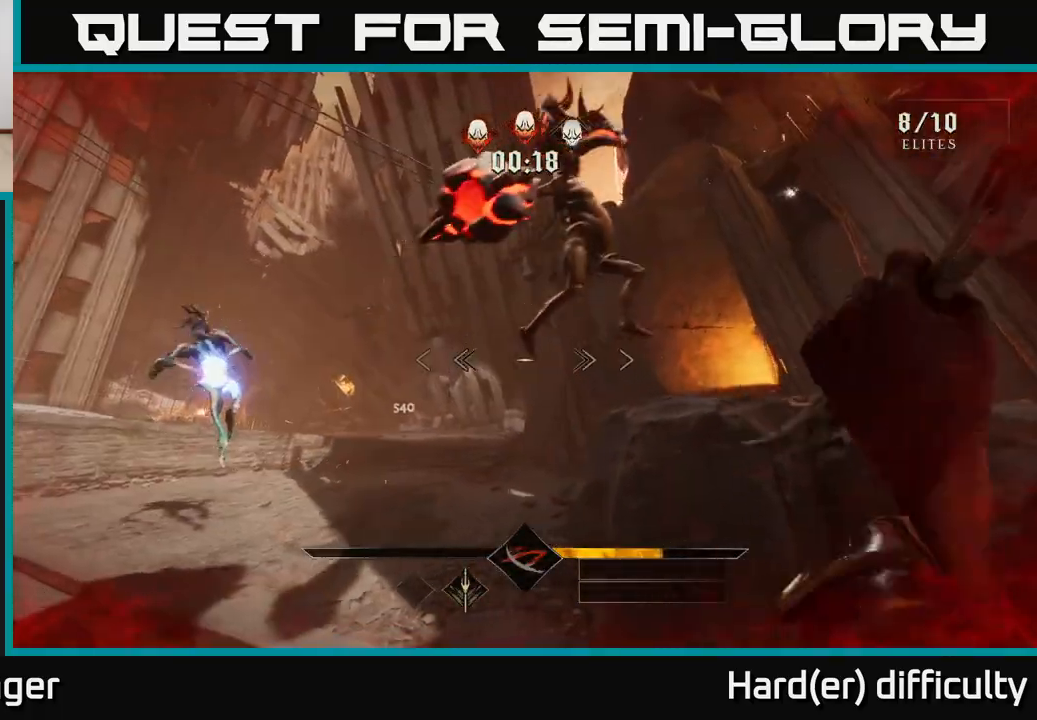
{"buttons": [], "left_stick": "down-left", "right_stick": "center", "events": [[17, "right_stick", "up-right"], [83, "left_stick", "down-left"], [183, "L2", "down"], [200, "right_stick", "down"], [250, "right_stick", "down-left"], [350, "L2", "up"], [417, "right_stick", "center"]]}
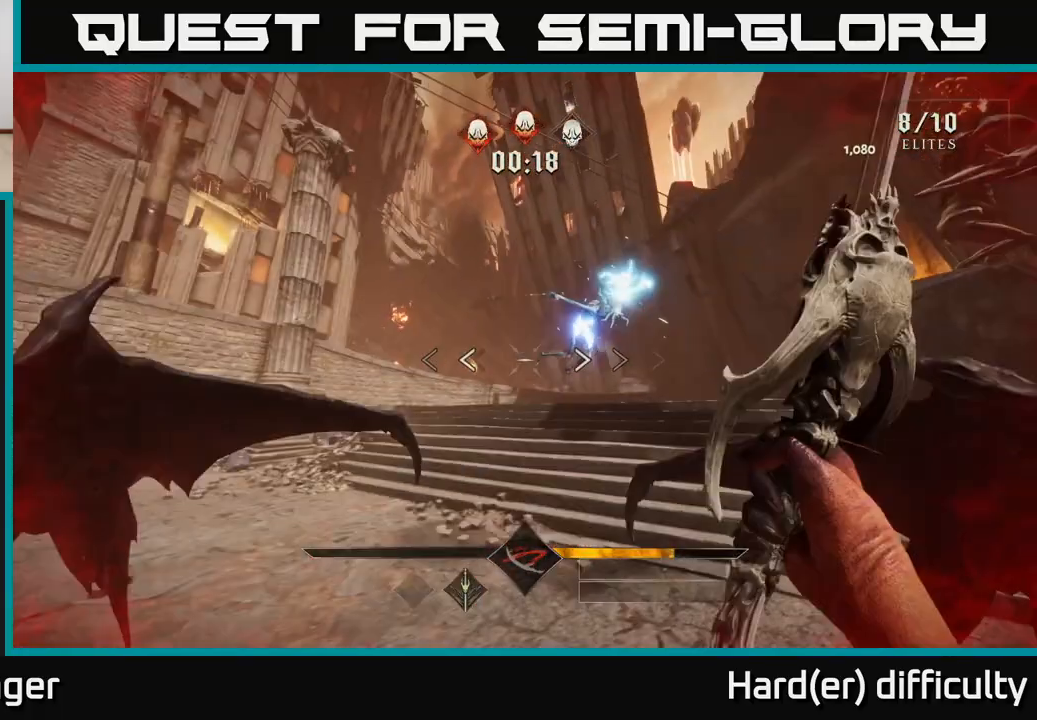
{"buttons": [], "left_stick": "up-left", "right_stick": "center", "events": [[67, "right_stick", "up-right"], [83, "R2", "down"], [183, "R2", "up"], [233, "right_stick", "center"], [300, "left_stick", "left"], [350, "A", "down"], [433, "A", "up"], [467, "left_stick", "up-left"]]}
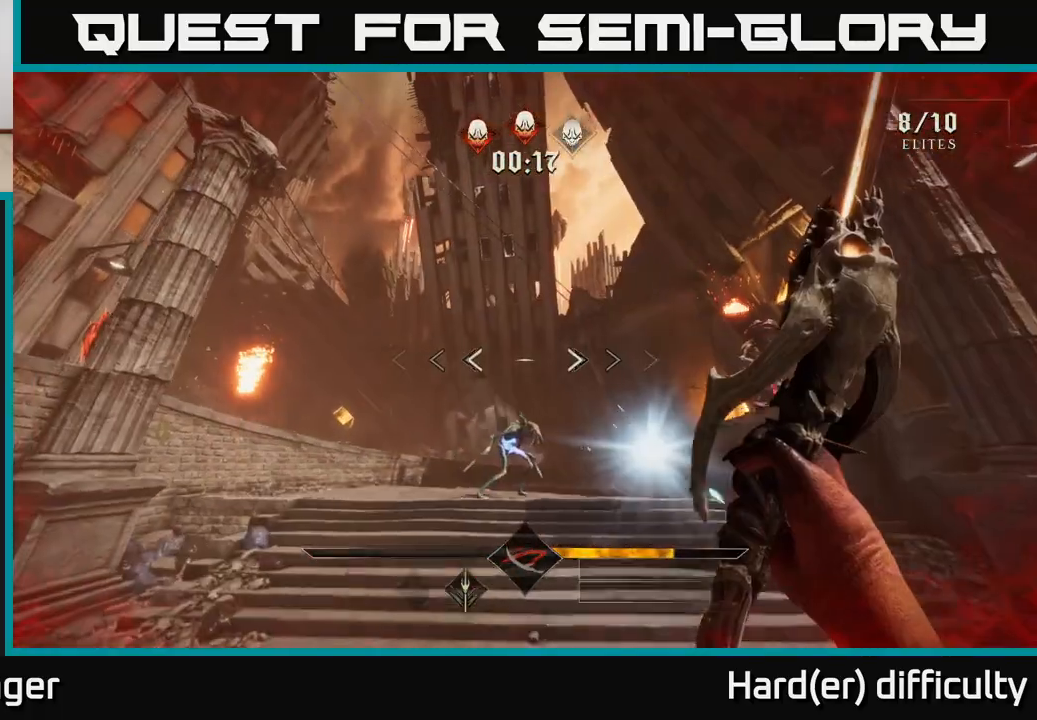
{"buttons": ["L2"], "left_stick": "up-left", "right_stick": "down-right", "events": [[17, "A", "down"], [133, "A", "up"], [283, "right_stick", "right"], [383, "right_stick", "down-right"], [433, "L2", "down"]]}
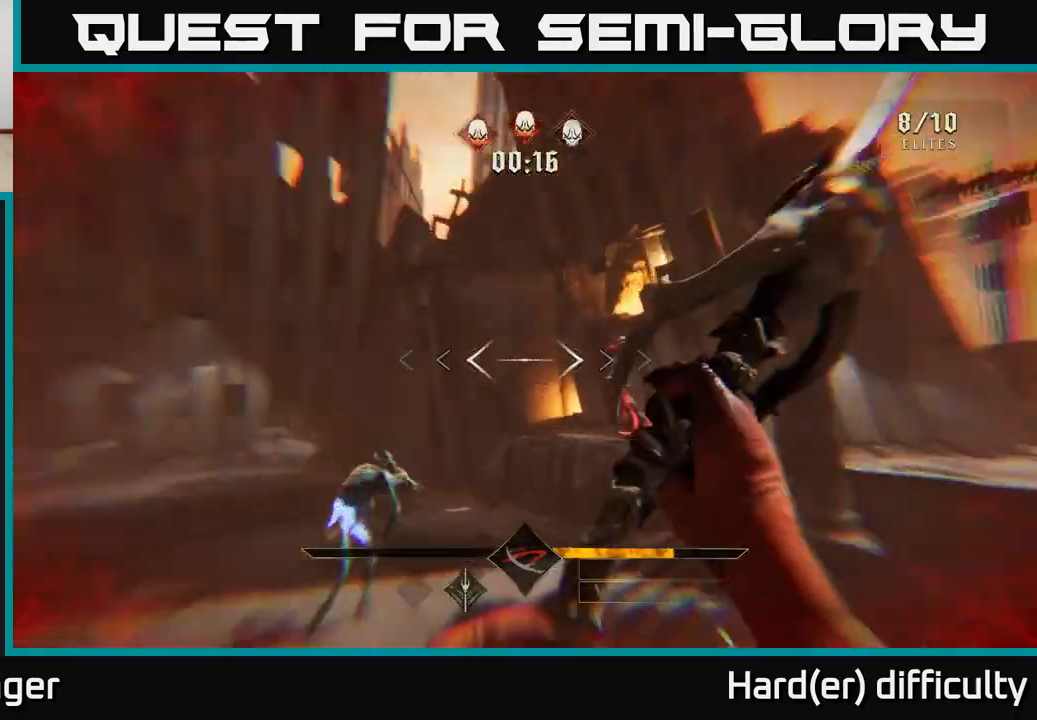
{"buttons": [], "left_stick": "up-left", "right_stick": "right", "events": [[83, "L2", "up"], [150, "right_stick", "down"], [233, "R2", "down"], [300, "right_stick", "down-right"], [367, "R2", "up"], [433, "right_stick", "right"]]}
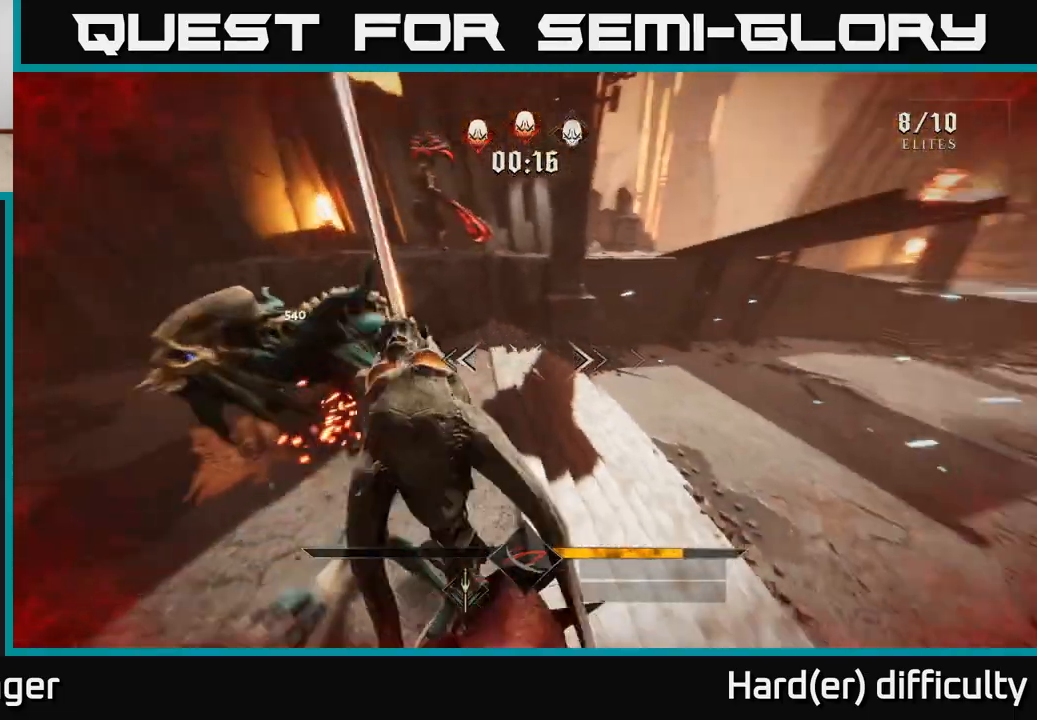
{"buttons": [], "left_stick": "down-left", "right_stick": "right", "events": [[17, "right_stick", "up-right"], [67, "left_stick", "down-left"], [200, "R2", "down"], [200, "right_stick", "center"], [317, "R2", "up"], [333, "right_stick", "right"]]}
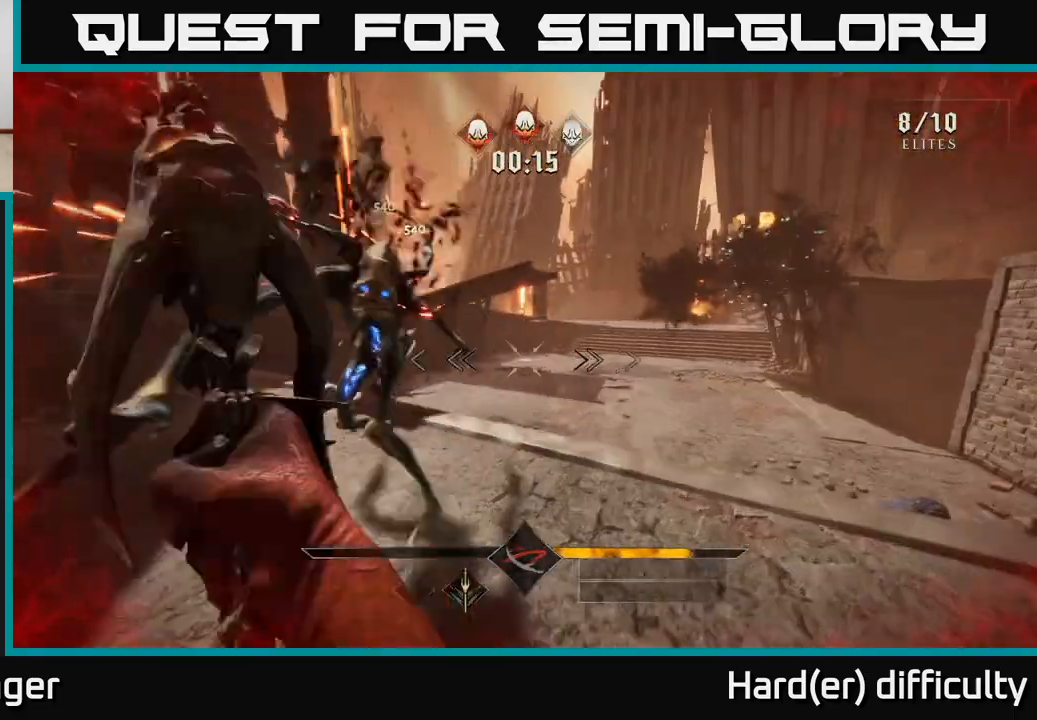
{"buttons": [], "left_stick": "down-left", "right_stick": "right", "events": [[17, "right_stick", "center"], [117, "R2", "down"], [117, "right_stick", "up"], [183, "left_stick", "up-left"], [217, "R2", "up"], [267, "right_stick", "right"], [383, "left_stick", "down-left"]]}
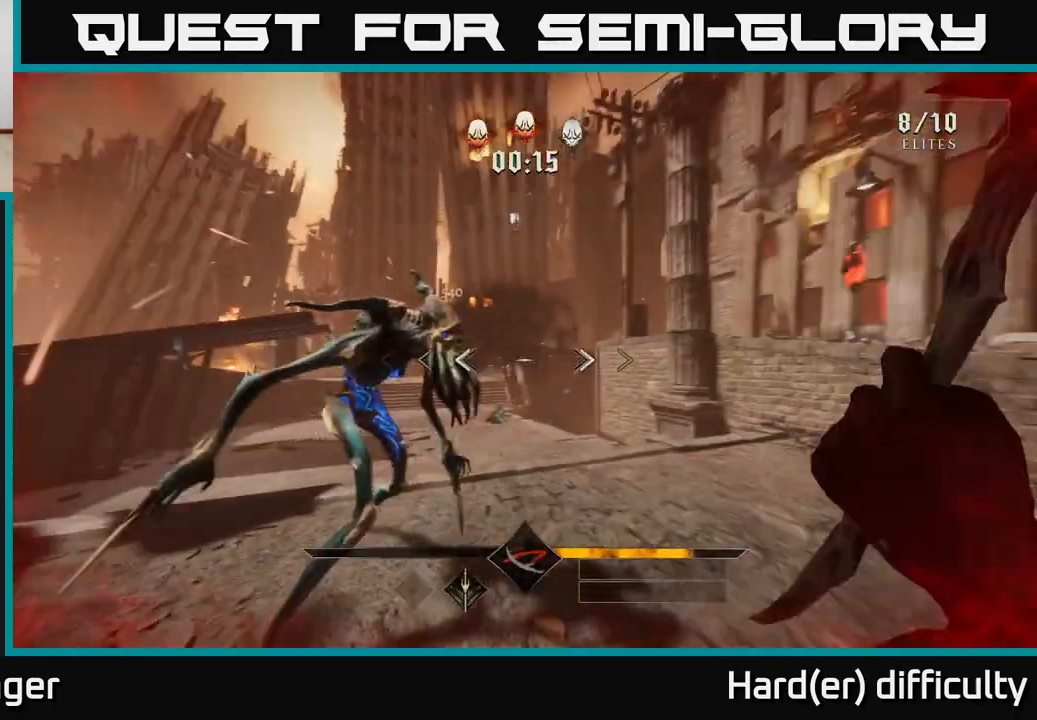
{"buttons": ["L2", "R2"], "left_stick": "left", "right_stick": "right", "events": [[33, "right_stick", "center"], [167, "left_stick", "left"], [333, "right_stick", "down-right"], [367, "L2", "down"], [450, "R2", "down"], [450, "right_stick", "right"]]}
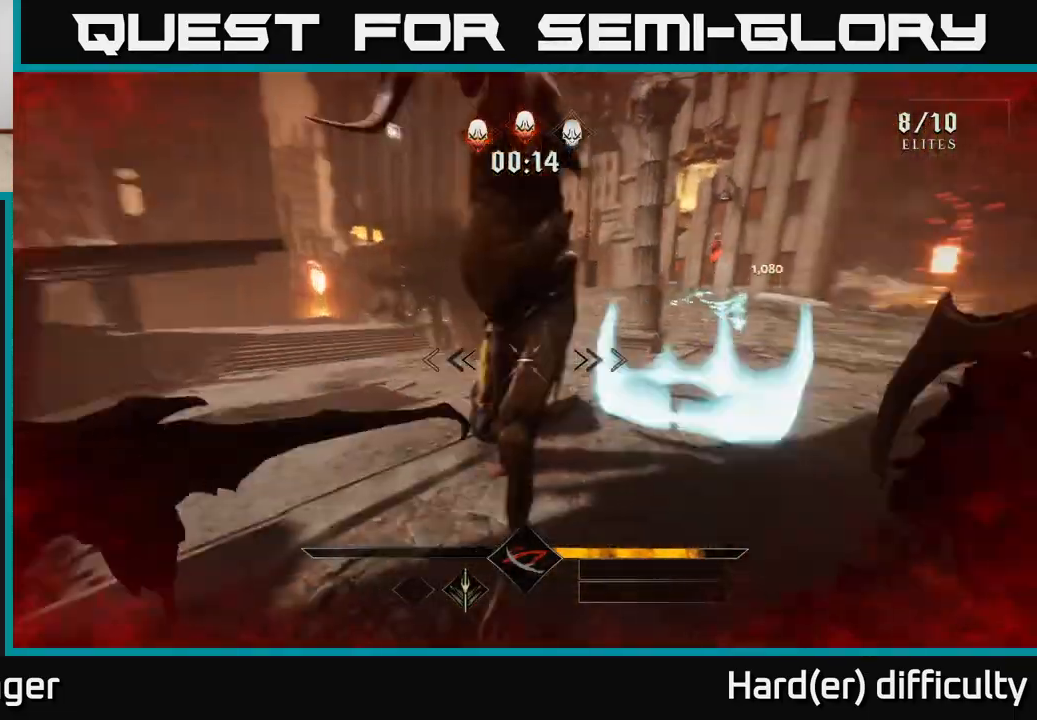
{"buttons": [], "left_stick": "left", "right_stick": "up-right", "events": [[17, "L2", "up"], [67, "R2", "up"], [267, "left_stick", "up-left"], [350, "R2", "down"], [450, "left_stick", "left"], [467, "R2", "up"], [500, "right_stick", "up-right"]]}
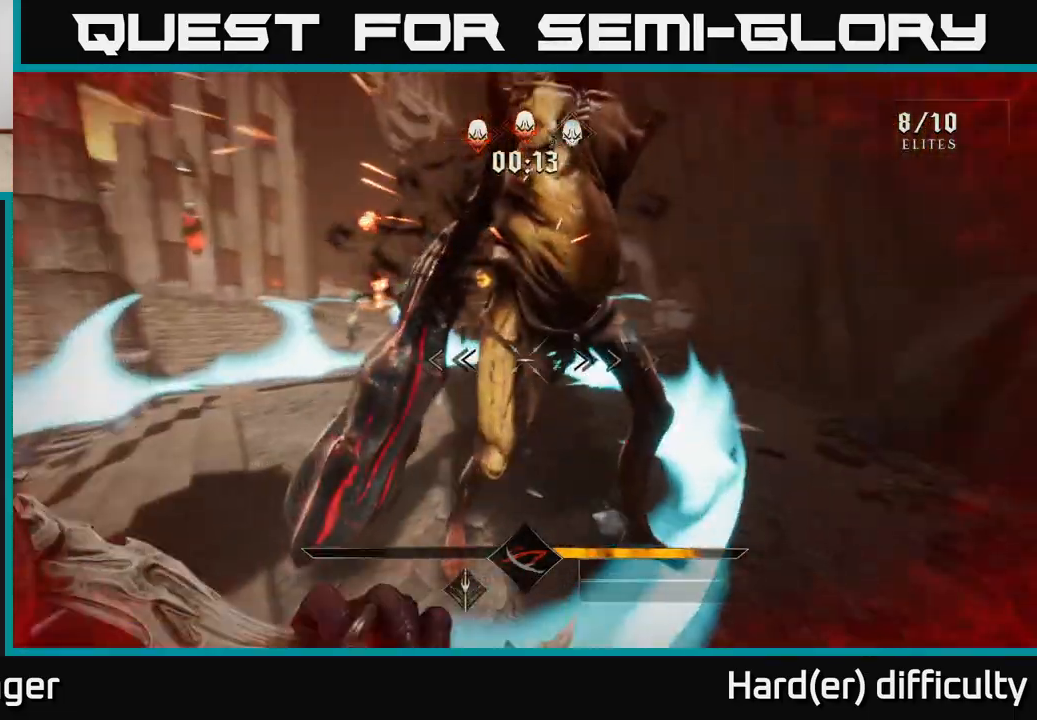
{"buttons": ["A"], "left_stick": "down-left", "right_stick": "center", "events": [[50, "left_stick", "down-left"], [150, "right_stick", "right"], [200, "R2", "down"], [267, "R2", "up"], [350, "right_stick", "left"], [367, "L2", "down"], [367, "R2", "down"], [467, "R2", "up"], [483, "A", "down"], [483, "L2", "up"], [483, "right_stick", "center"]]}
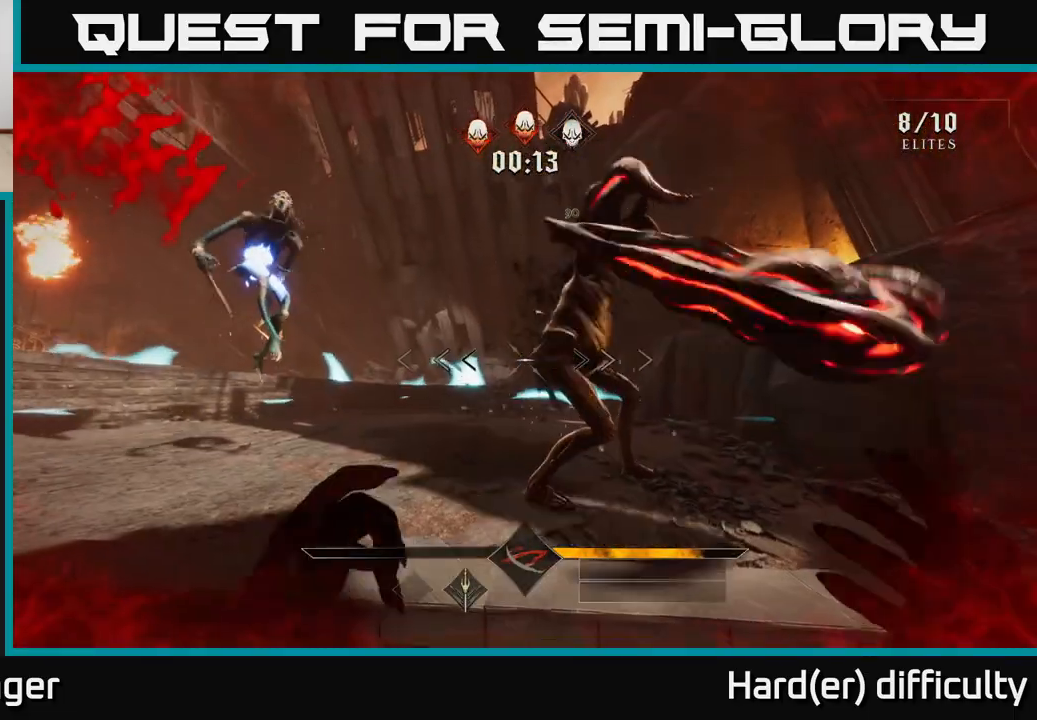
{"buttons": [], "left_stick": "center", "right_stick": "center", "events": [[83, "A", "up"], [150, "A", "down"], [217, "L2", "down"], [233, "A", "up"], [283, "A", "down"], [300, "L2", "up"], [367, "A", "up"], [417, "left_stick", "center"]]}
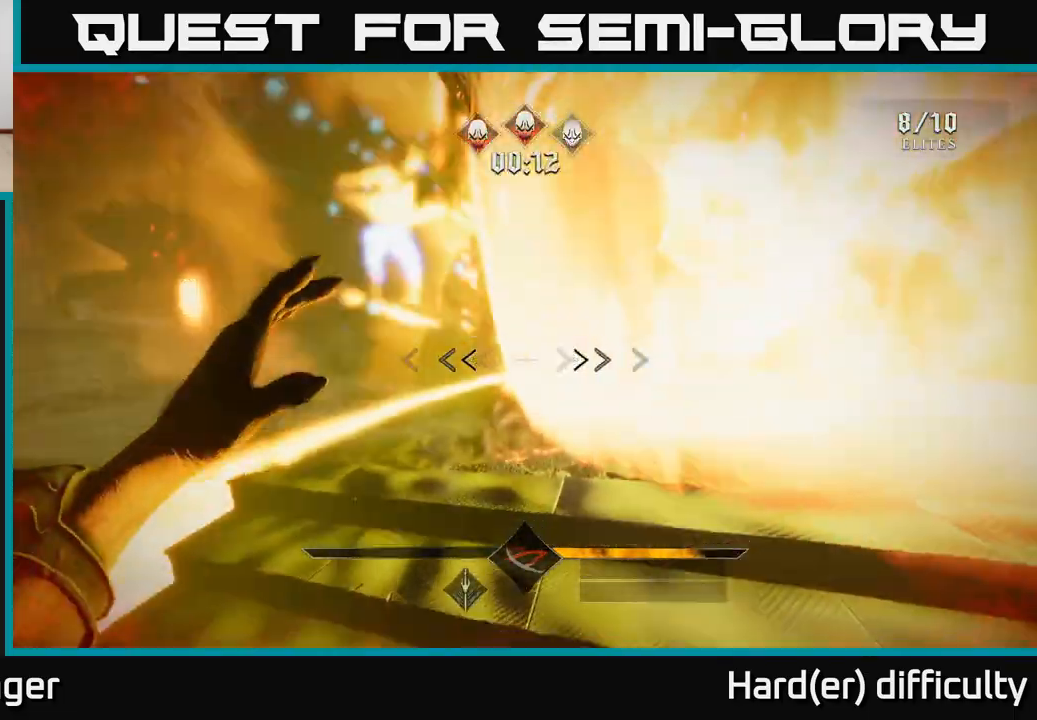
{"buttons": [], "left_stick": "center", "right_stick": "center", "events": []}
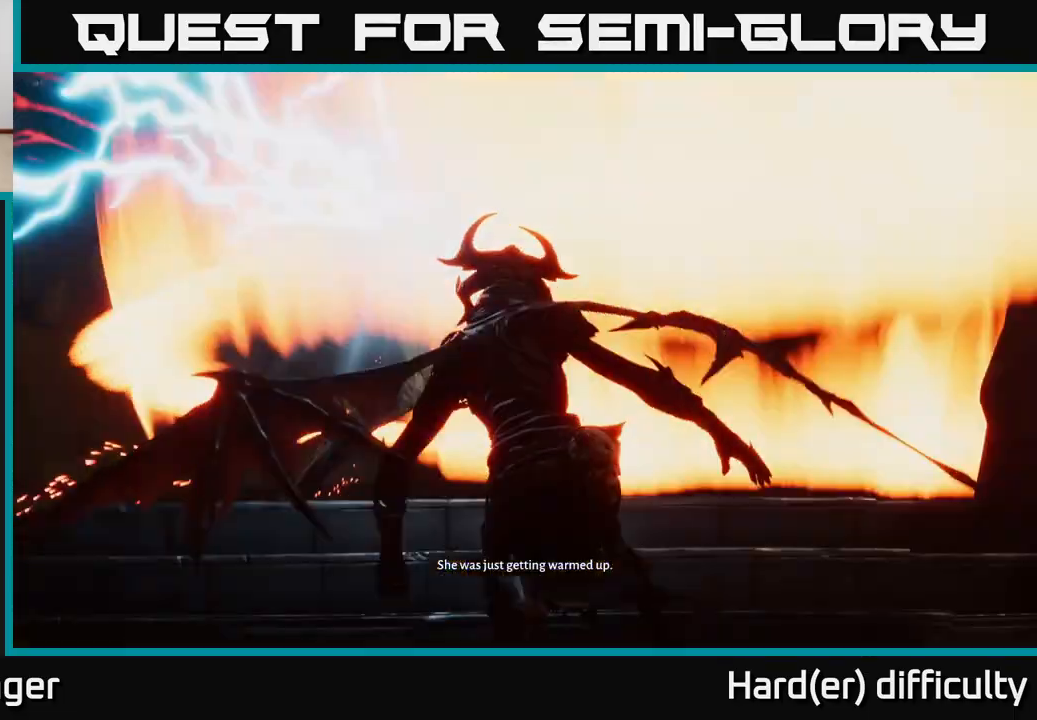
{"buttons": [], "left_stick": "center", "right_stick": "center", "events": []}
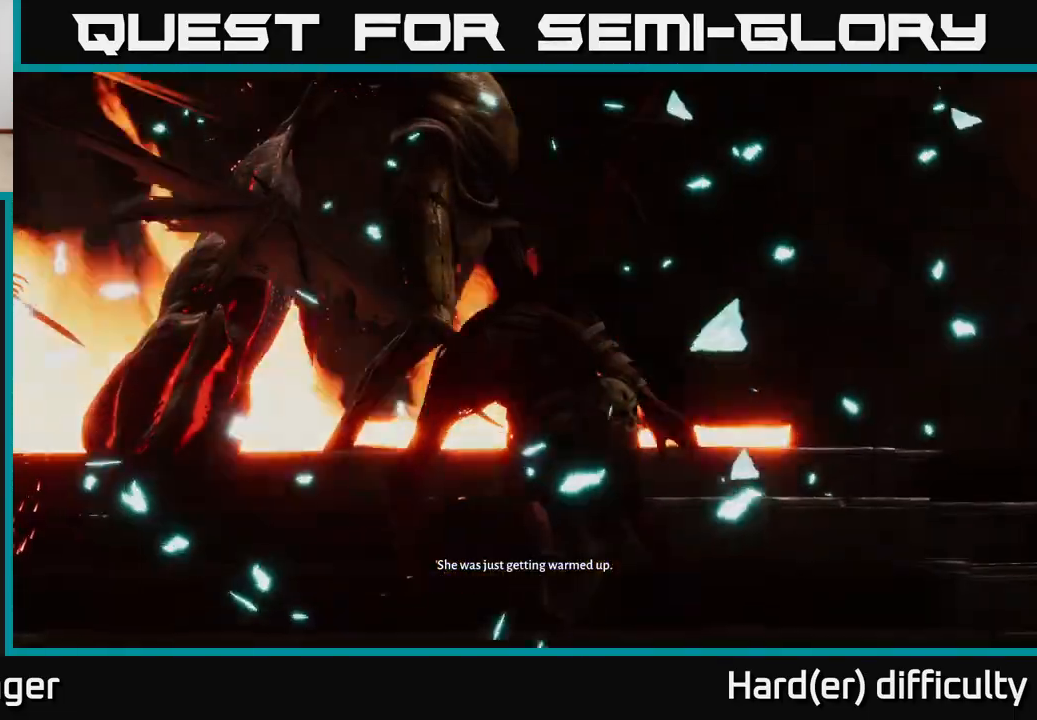
{"buttons": [], "left_stick": "center", "right_stick": "center", "events": []}
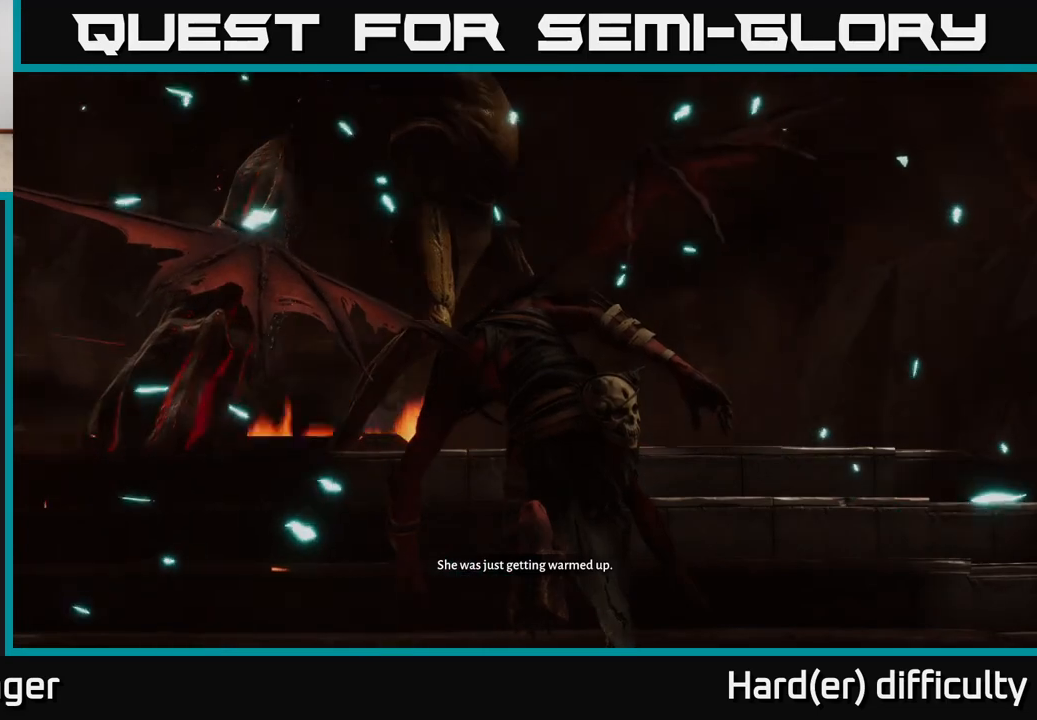
{"buttons": [], "left_stick": "center", "right_stick": "center", "events": []}
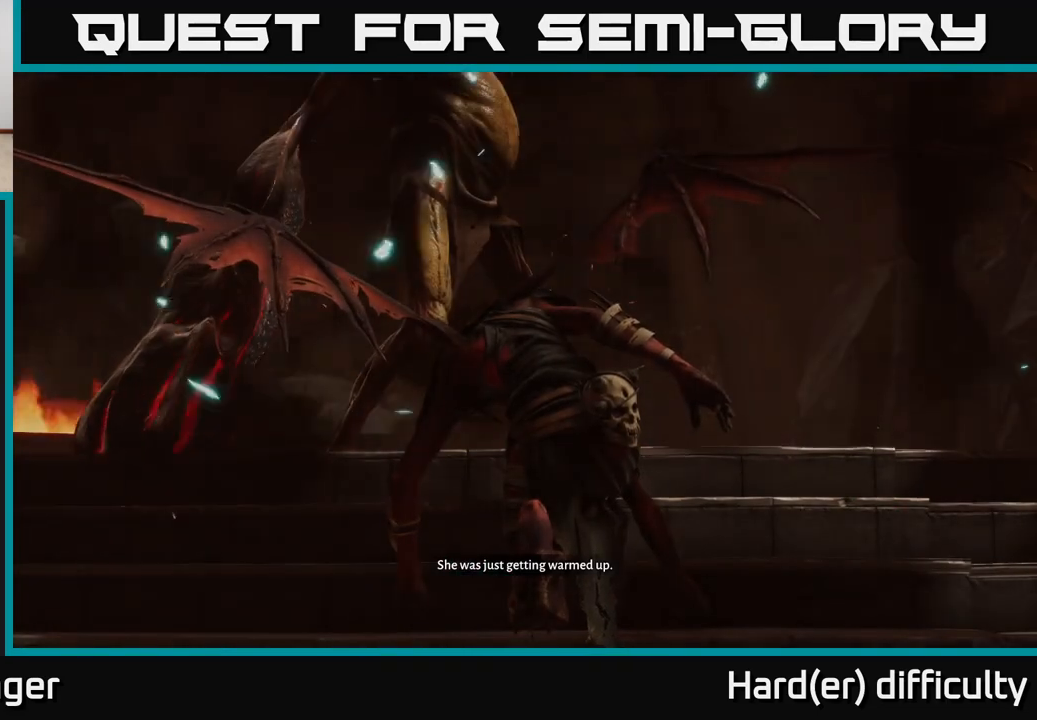
{"buttons": [], "left_stick": "center", "right_stick": "center", "events": [[133, "left_stick", "up"], [183, "left_stick", "center"]]}